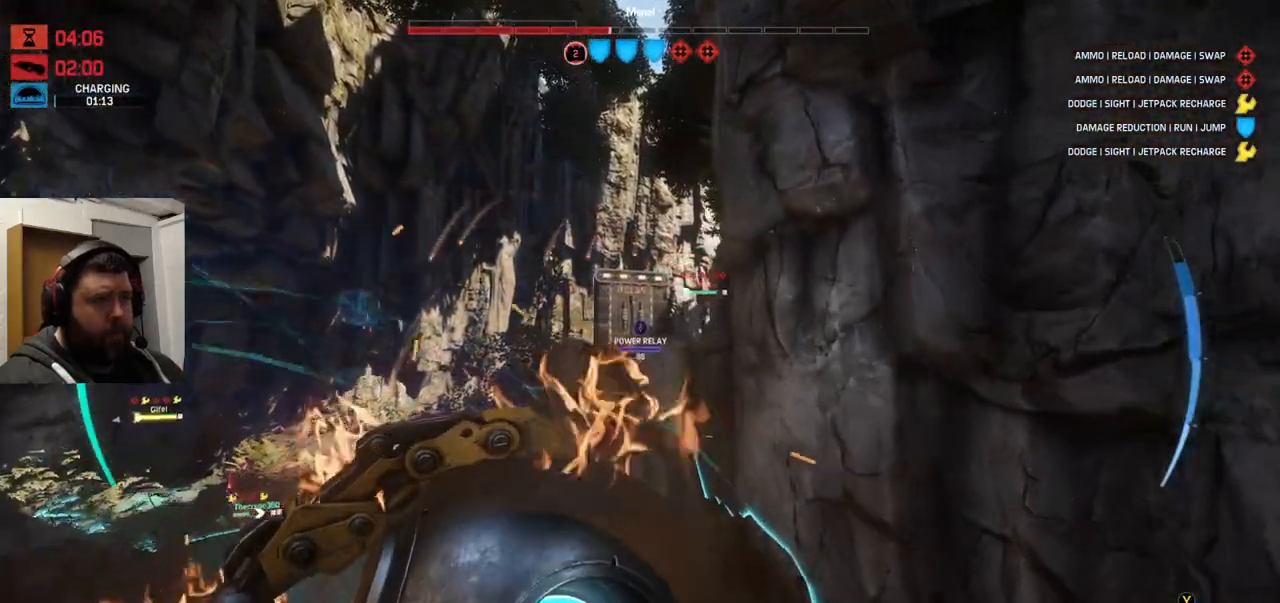
Gameplay with a controller (PlayStation layout); each line is a JSON object with the inputs held at the frame after it. "events" lists button and stick changes between this image and that frame as [ms after this image, input, new state], when the widget could be followed in between.
{"buttons": ["CROSS"], "left_stick": "up", "right_stick": "center", "events": []}
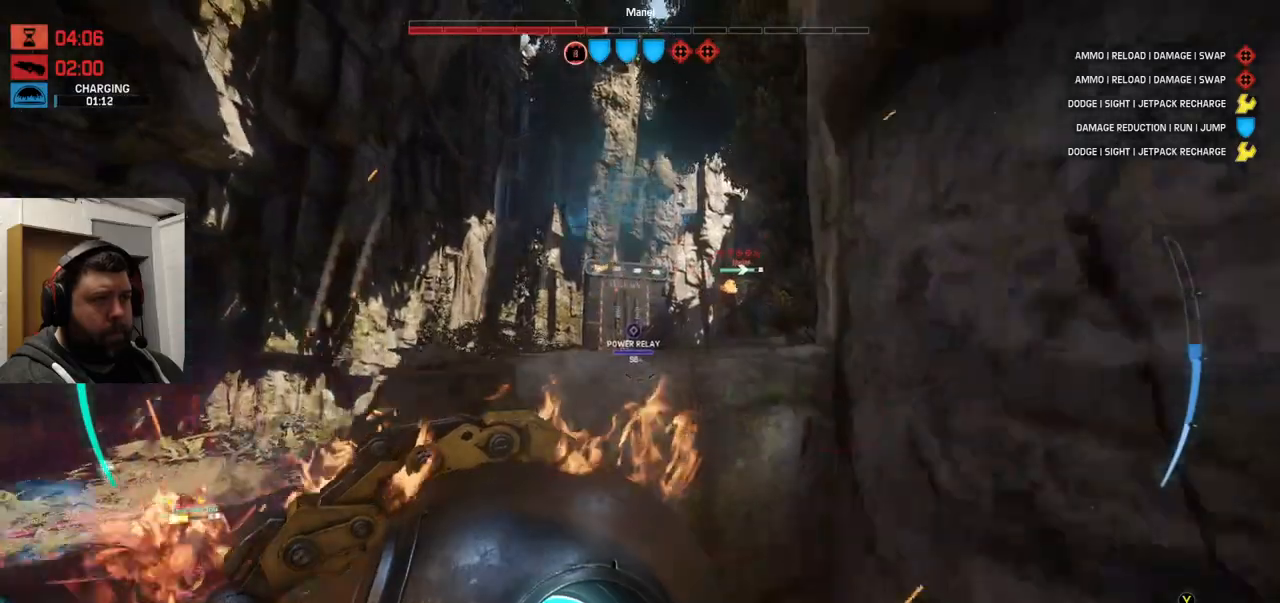
{"buttons": [], "left_stick": "up", "right_stick": "center", "events": [[417, "CROSS", "up"]]}
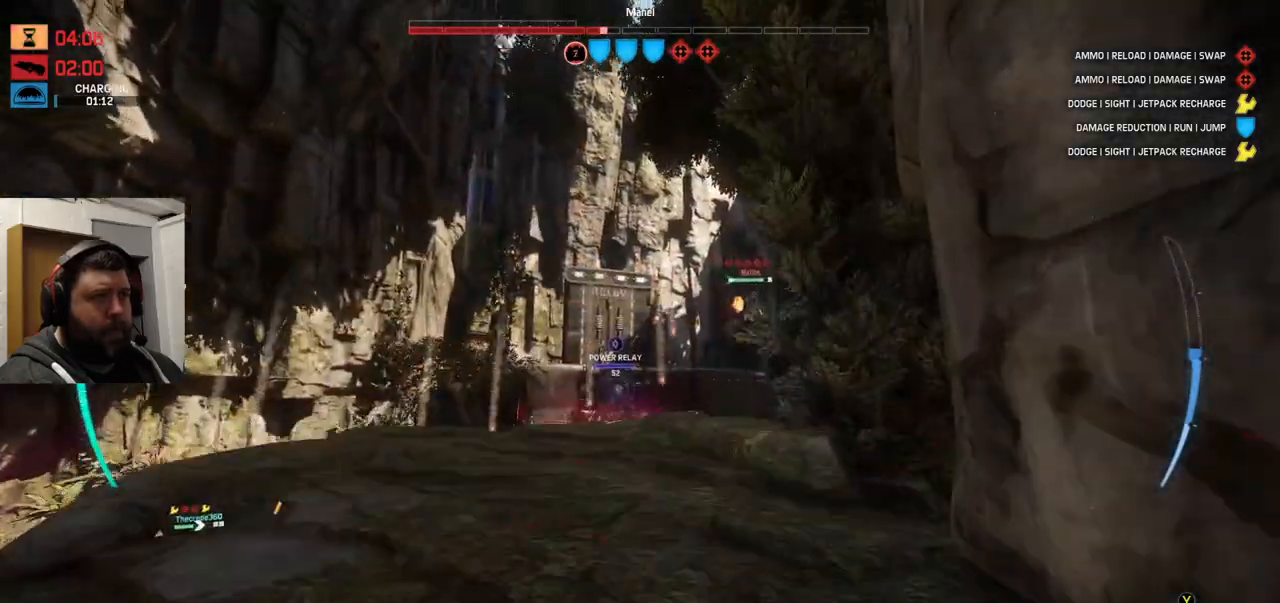
{"buttons": [], "left_stick": "up", "right_stick": "center", "events": [[67, "right_stick", "up"], [183, "right_stick", "center"]]}
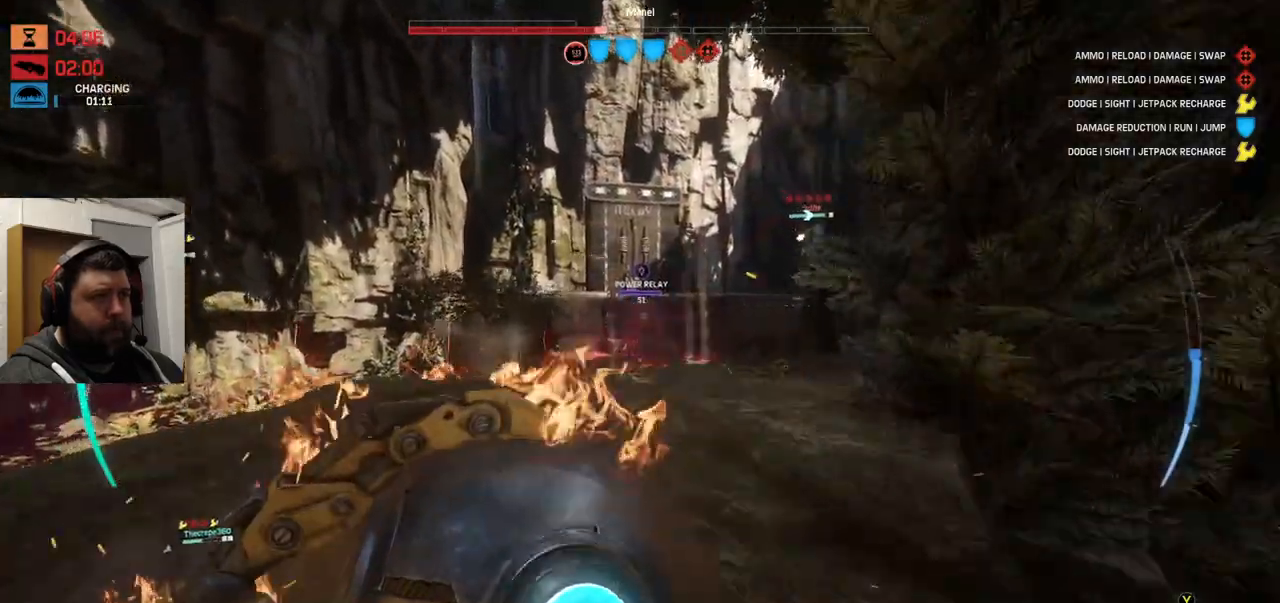
{"buttons": ["TRIANGLE"], "left_stick": "up", "right_stick": "center", "events": [[467, "TRIANGLE", "down"]]}
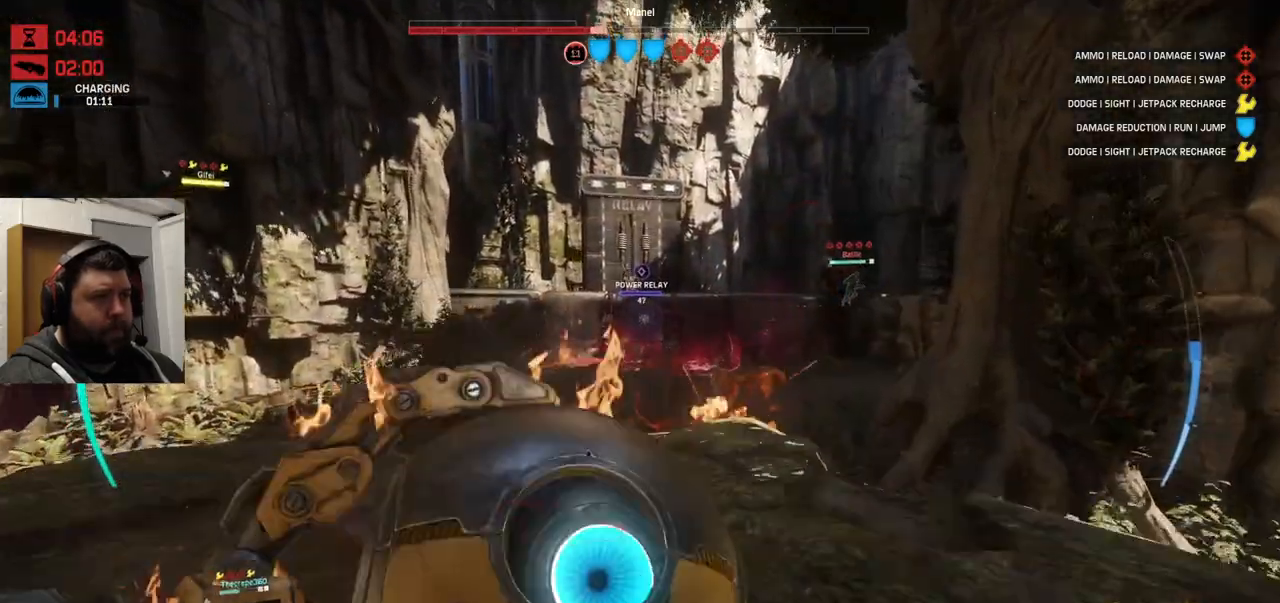
{"buttons": [], "left_stick": "up", "right_stick": "center", "events": [[117, "TRIANGLE", "up"]]}
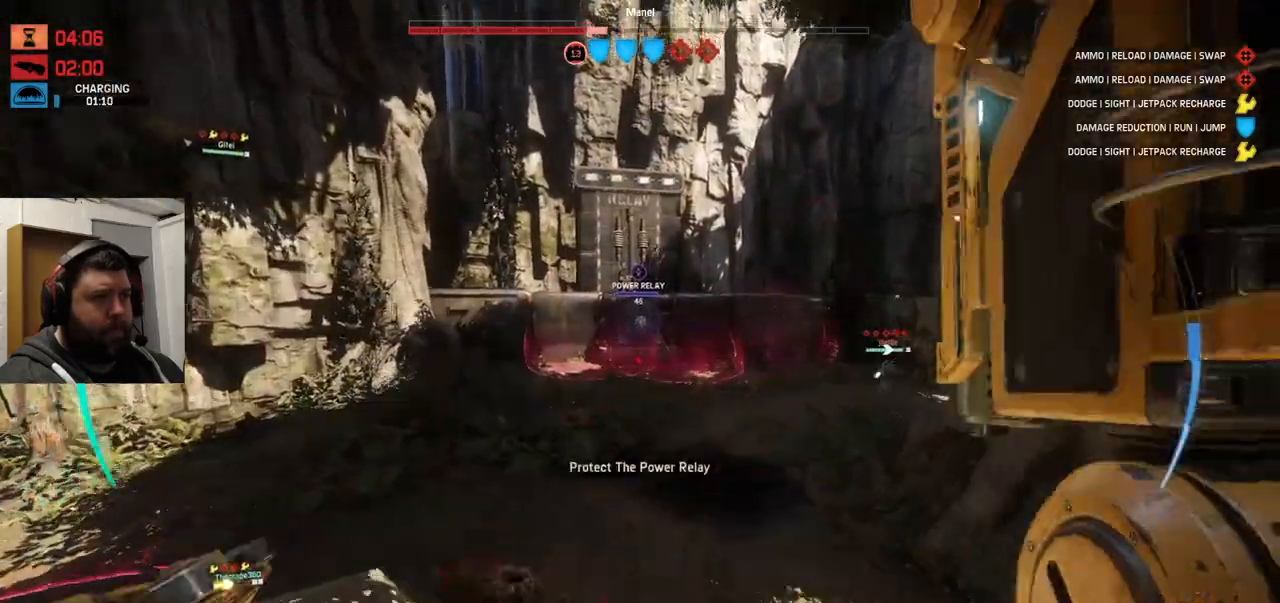
{"buttons": [], "left_stick": "up", "right_stick": "center", "events": [[67, "right_stick", "up-left"], [250, "right_stick", "center"]]}
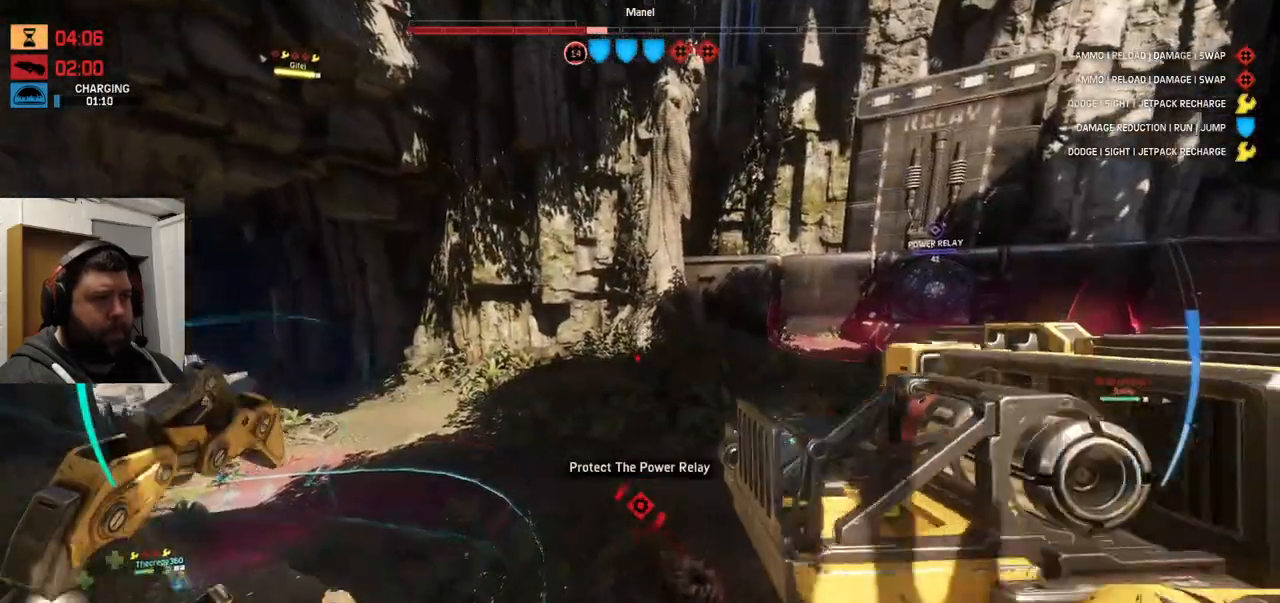
{"buttons": [], "left_stick": "up-right", "right_stick": "center", "events": [[67, "right_stick", "left"], [117, "left_stick", "up-right"], [217, "right_stick", "center"]]}
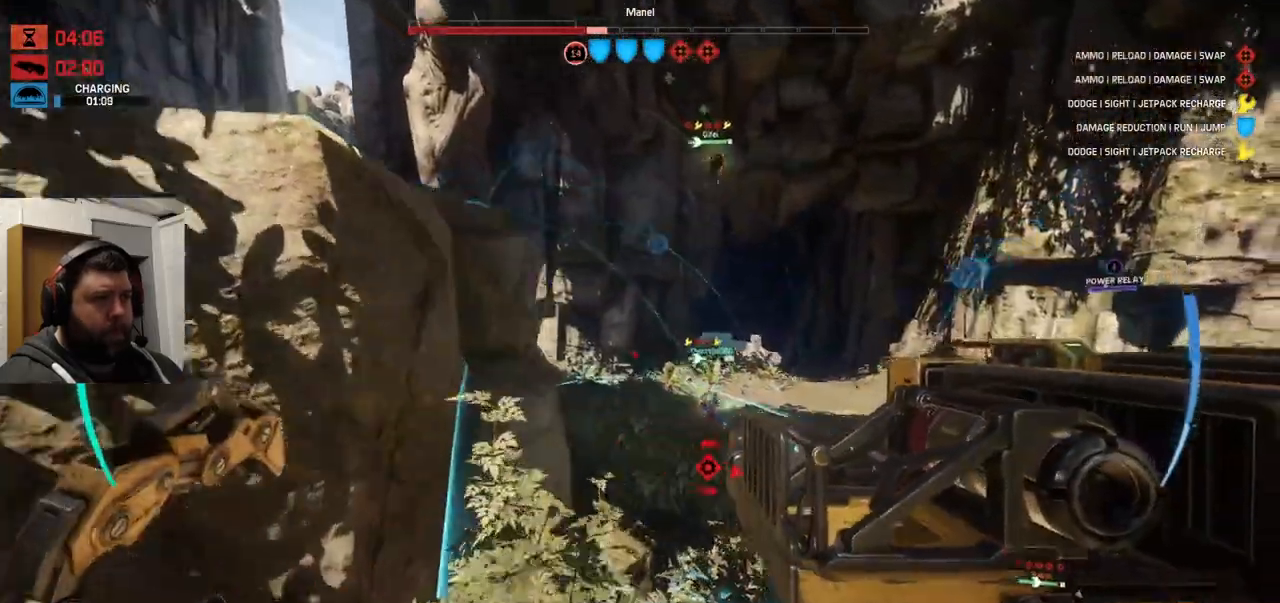
{"buttons": [], "left_stick": "up-right", "right_stick": "center", "events": [[250, "right_stick", "right"], [467, "right_stick", "center"]]}
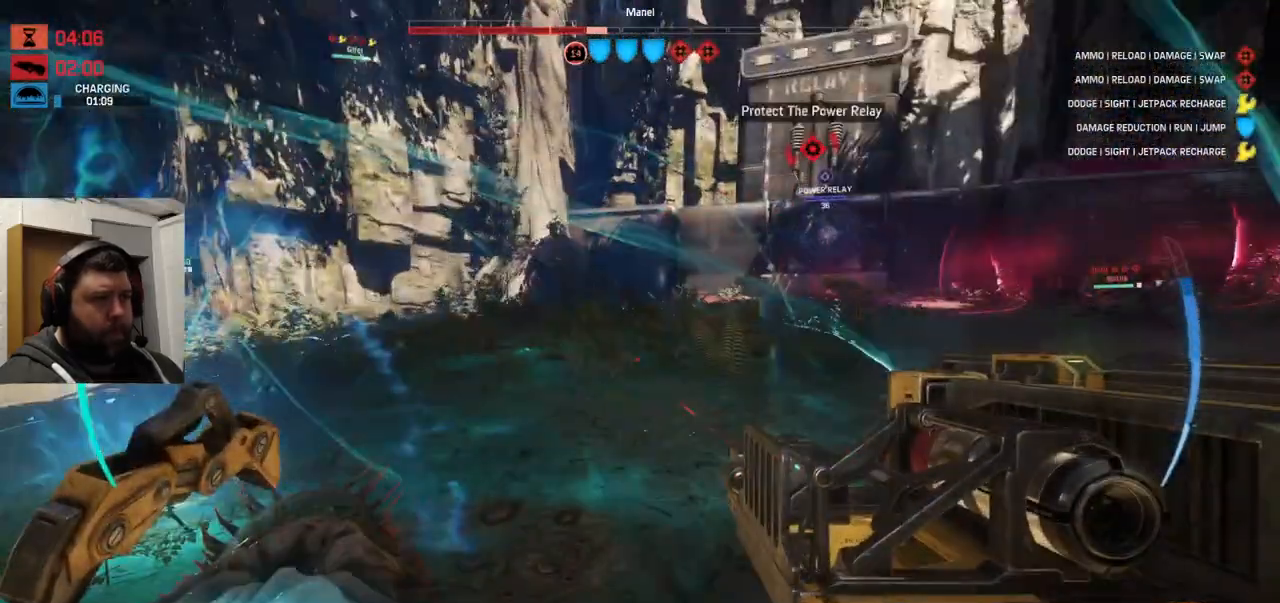
{"buttons": [], "left_stick": "up", "right_stick": "center", "events": [[17, "left_stick", "up"]]}
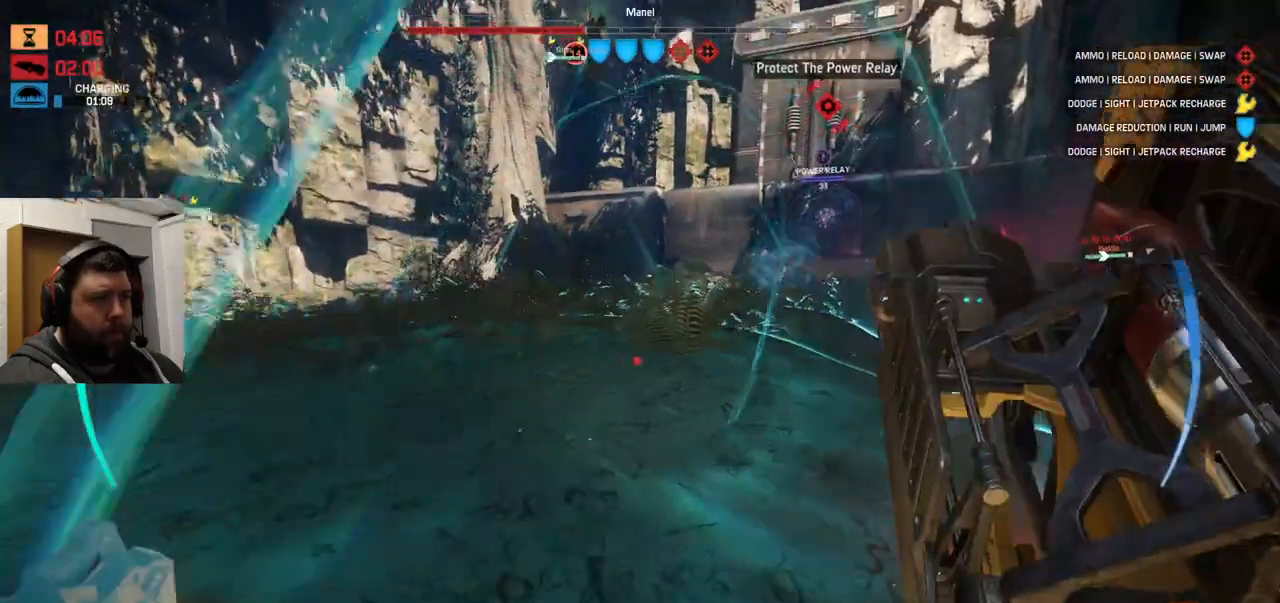
{"buttons": [], "left_stick": "up", "right_stick": "center", "events": [[100, "right_stick", "down-left"], [250, "right_stick", "center"]]}
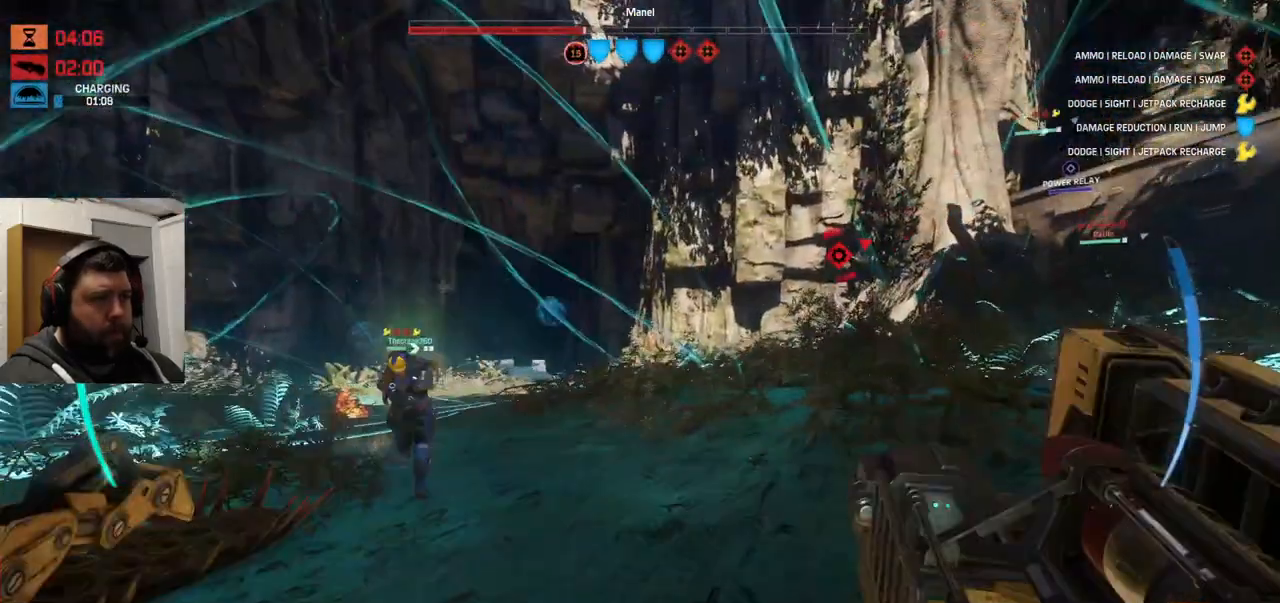
{"buttons": [], "left_stick": "up-right", "right_stick": "left", "events": [[133, "left_stick", "up-right"], [183, "right_stick", "left"]]}
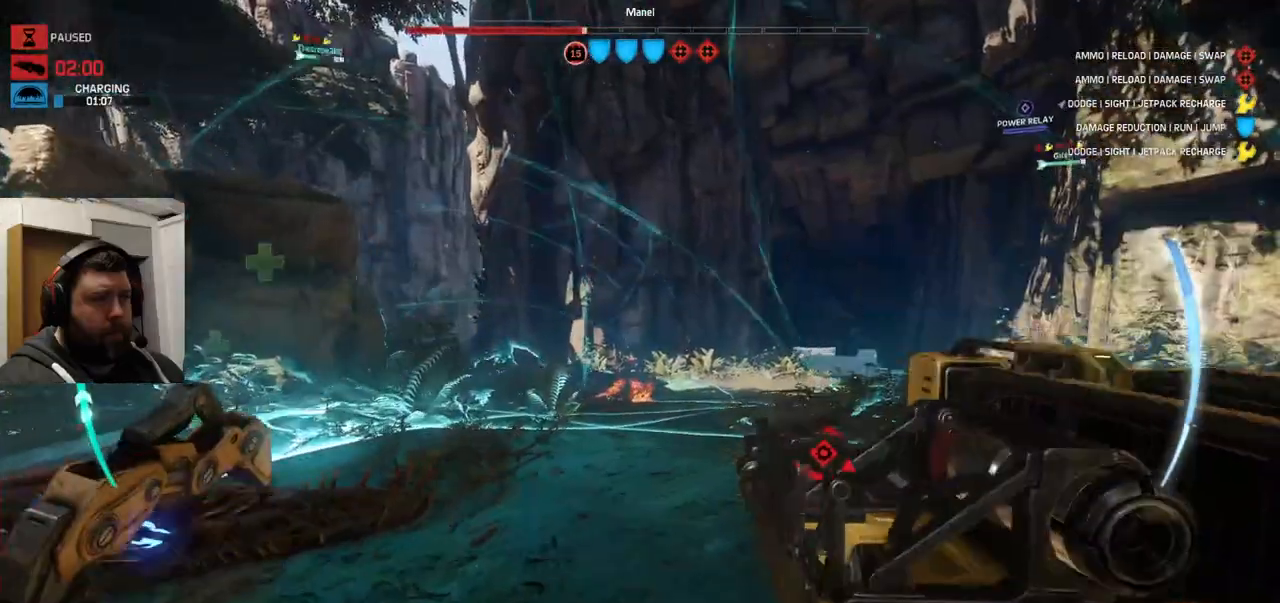
{"buttons": [], "left_stick": "up-left", "right_stick": "left", "events": [[33, "left_stick", "down-right"], [150, "left_stick", "down-left"], [267, "right_stick", "center"], [300, "left_stick", "up-left"], [433, "right_stick", "left"]]}
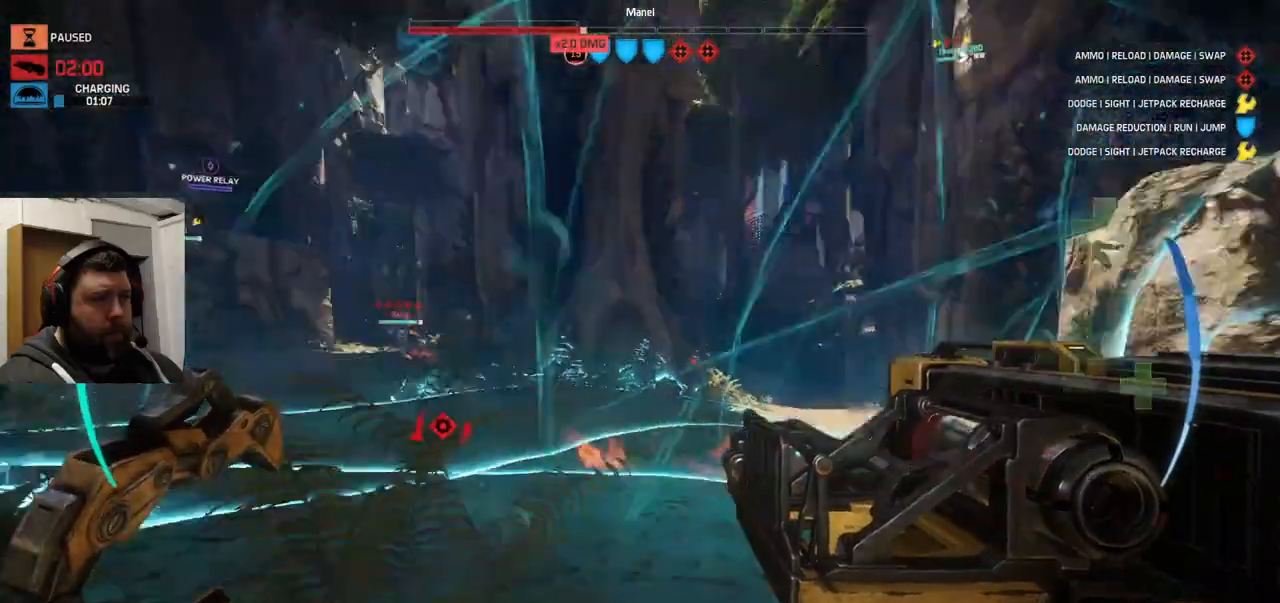
{"buttons": [], "left_stick": "up", "right_stick": "center", "events": [[17, "right_stick", "center"], [300, "right_stick", "left"], [333, "left_stick", "up"], [367, "right_stick", "center"]]}
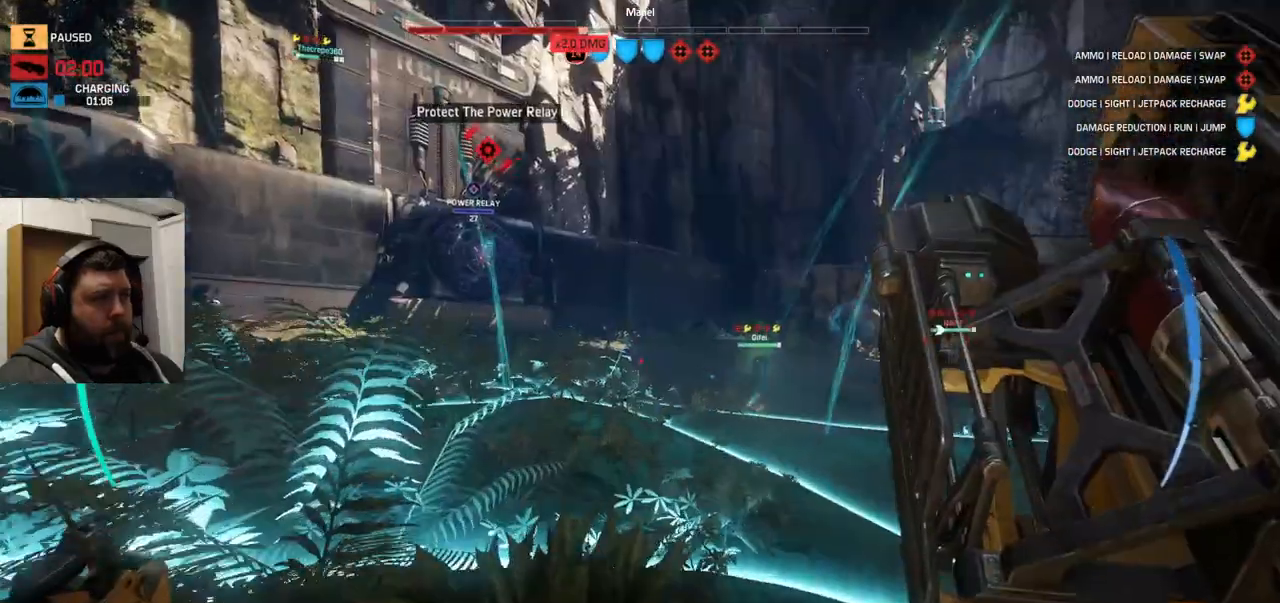
{"buttons": [], "left_stick": "up", "right_stick": "center", "events": []}
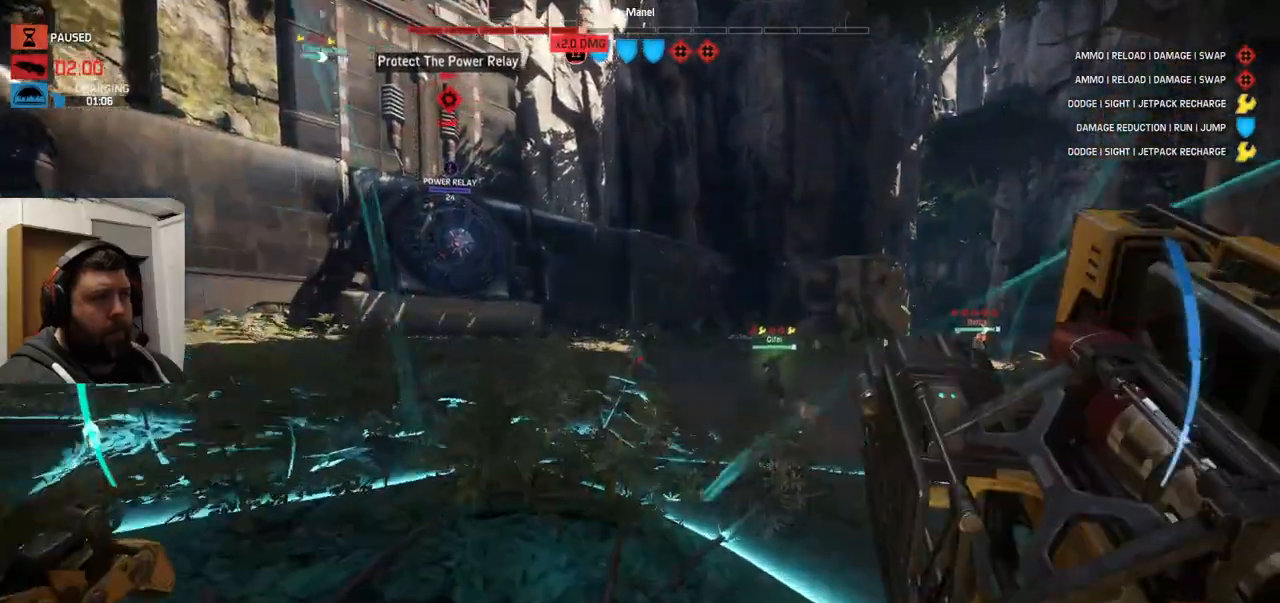
{"buttons": [], "left_stick": "up", "right_stick": "right", "events": [[350, "right_stick", "right"]]}
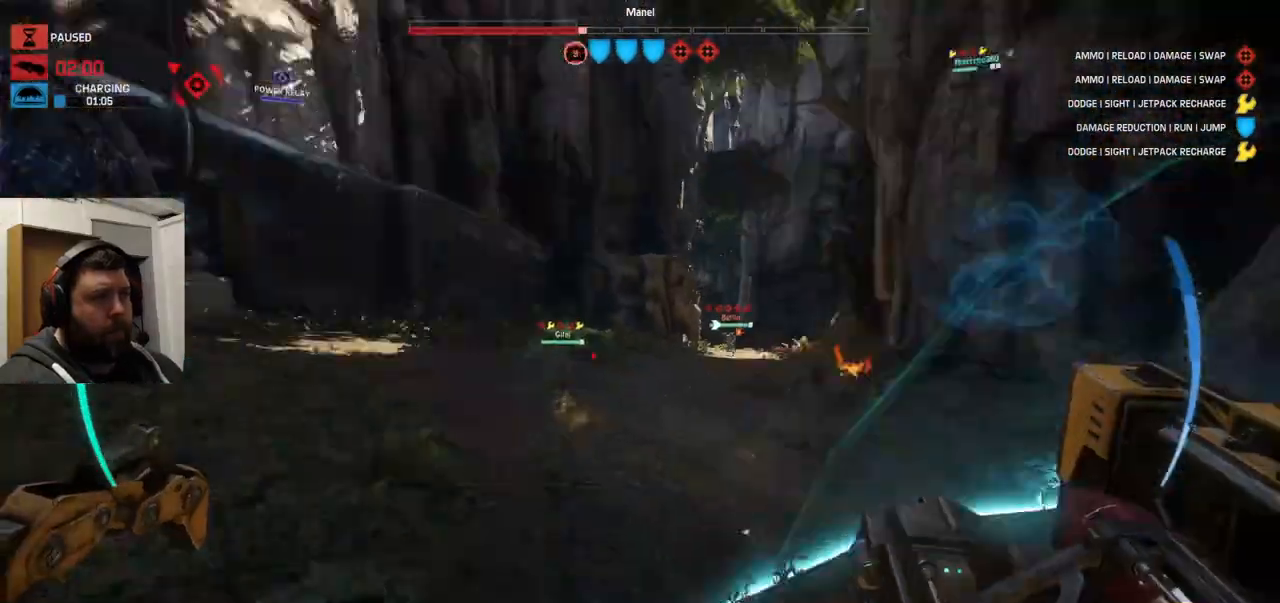
{"buttons": ["TRIANGLE"], "left_stick": "up", "right_stick": "center", "events": [[33, "right_stick", "center"], [467, "TRIANGLE", "down"]]}
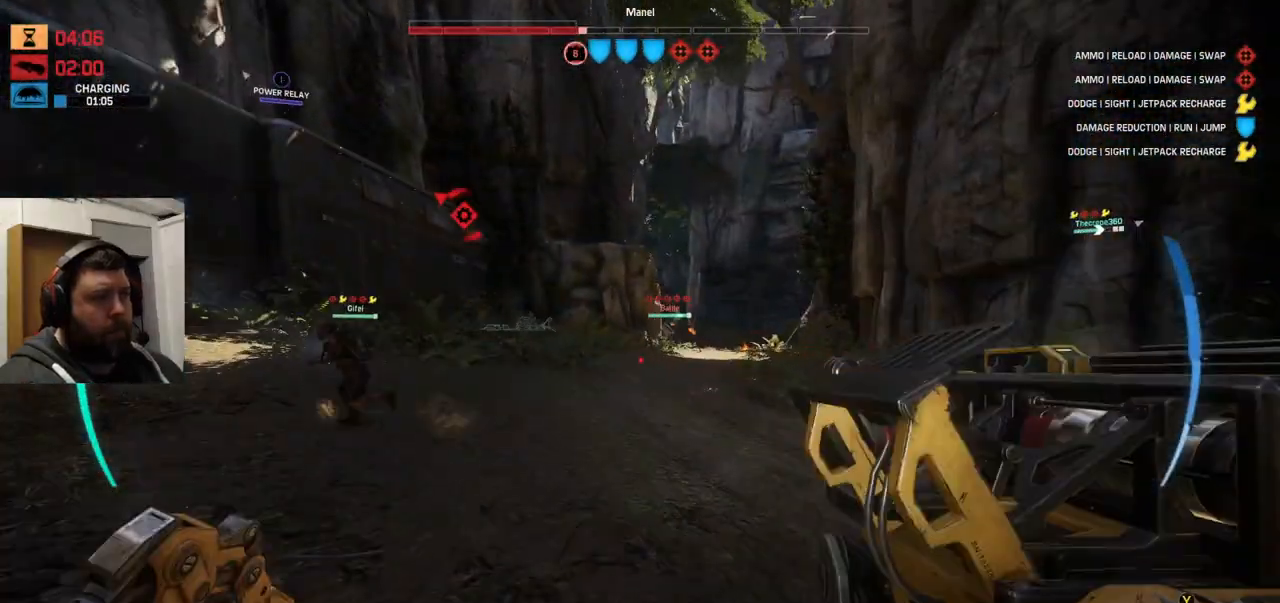
{"buttons": [], "left_stick": "up", "right_stick": "center", "events": [[50, "TRIANGLE", "up"], [367, "right_stick", "left"], [500, "right_stick", "center"]]}
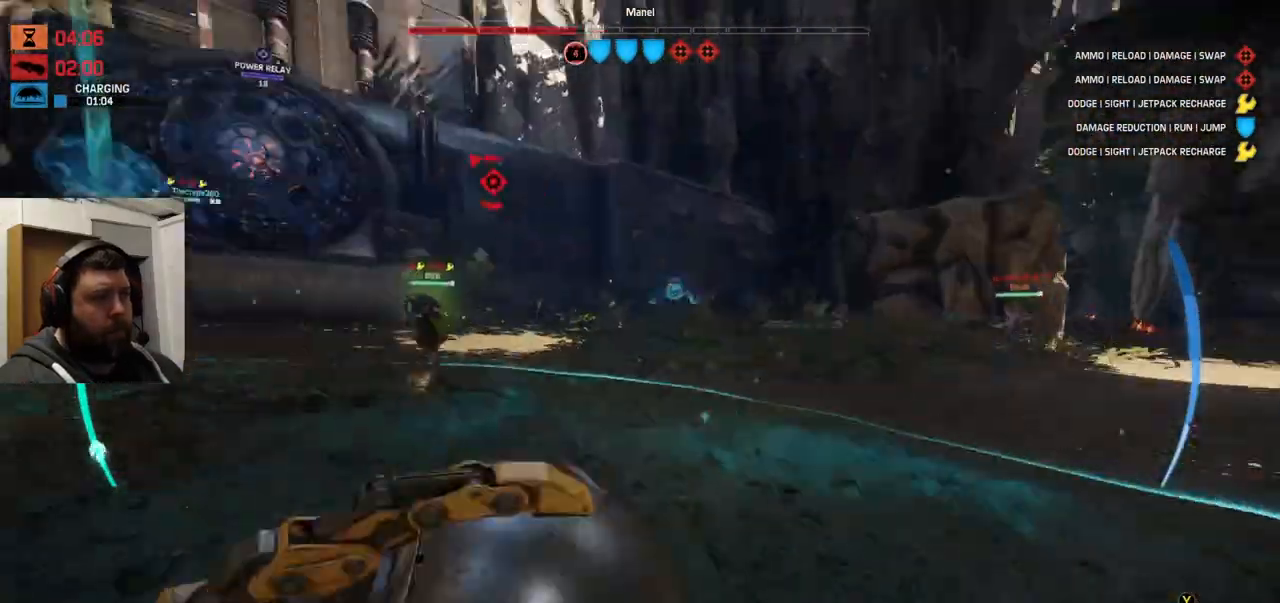
{"buttons": [], "left_stick": "up", "right_stick": "center", "events": [[33, "R2", "down"], [183, "R2", "up"], [283, "R2", "down"], [367, "R2", "up"]]}
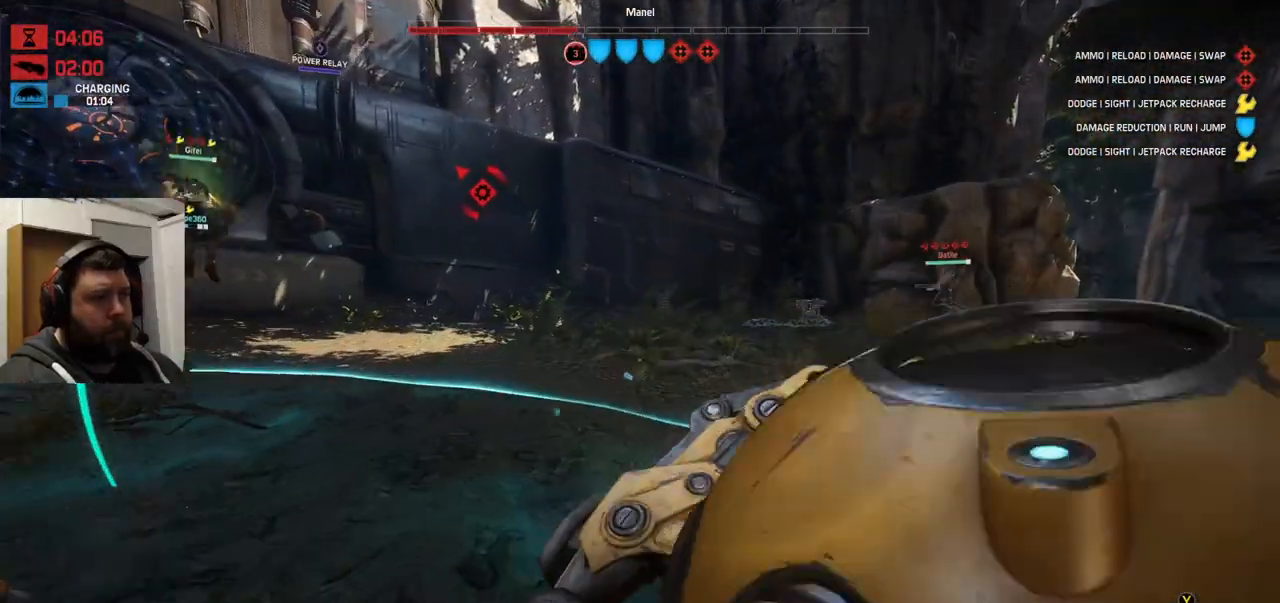
{"buttons": [], "left_stick": "up", "right_stick": "left", "events": [[500, "right_stick", "left"]]}
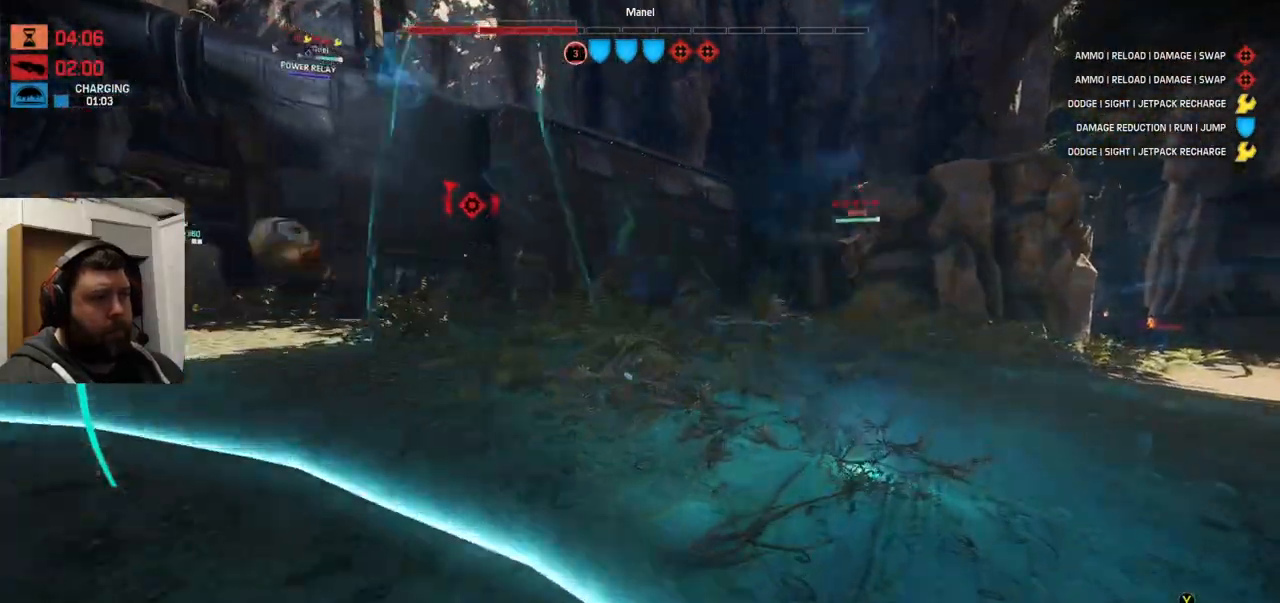
{"buttons": [], "left_stick": "down-left", "right_stick": "center", "events": [[200, "left_stick", "down-right"], [250, "left_stick", "down"], [250, "right_stick", "center"], [350, "R2", "down"], [367, "left_stick", "down-left"], [483, "R2", "up"]]}
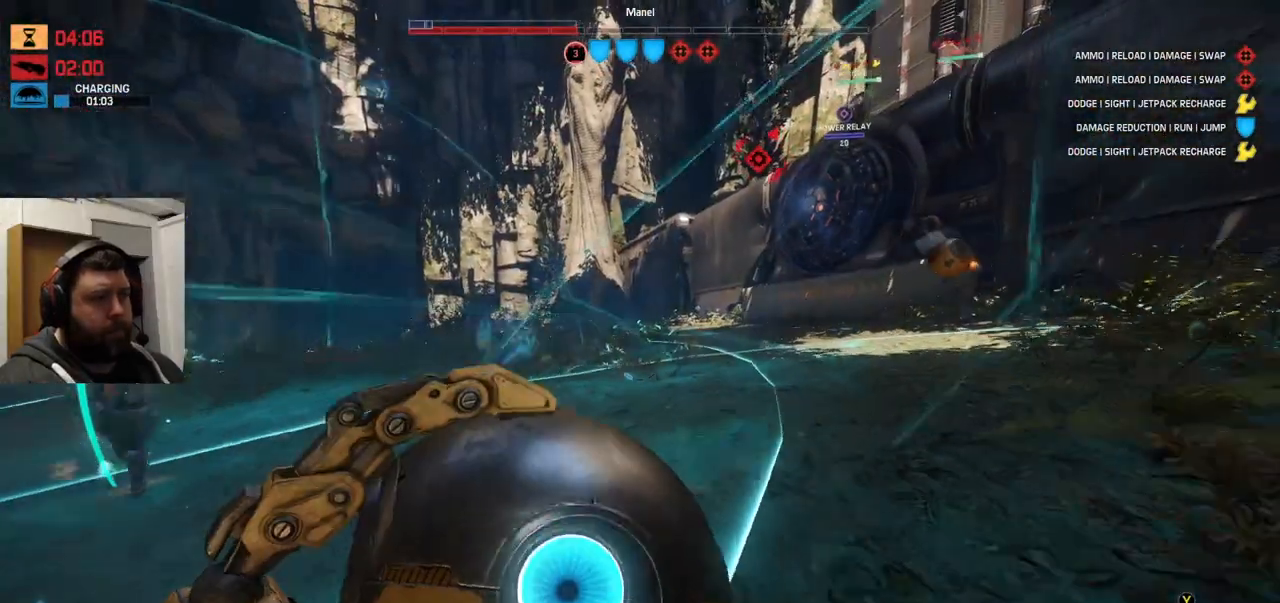
{"buttons": ["R2"], "left_stick": "down-left", "right_stick": "center", "events": [[100, "R2", "down"], [100, "right_stick", "up-left"], [150, "R2", "up"], [217, "R2", "down"], [450, "R2", "up"], [467, "R2", "down"], [467, "right_stick", "center"]]}
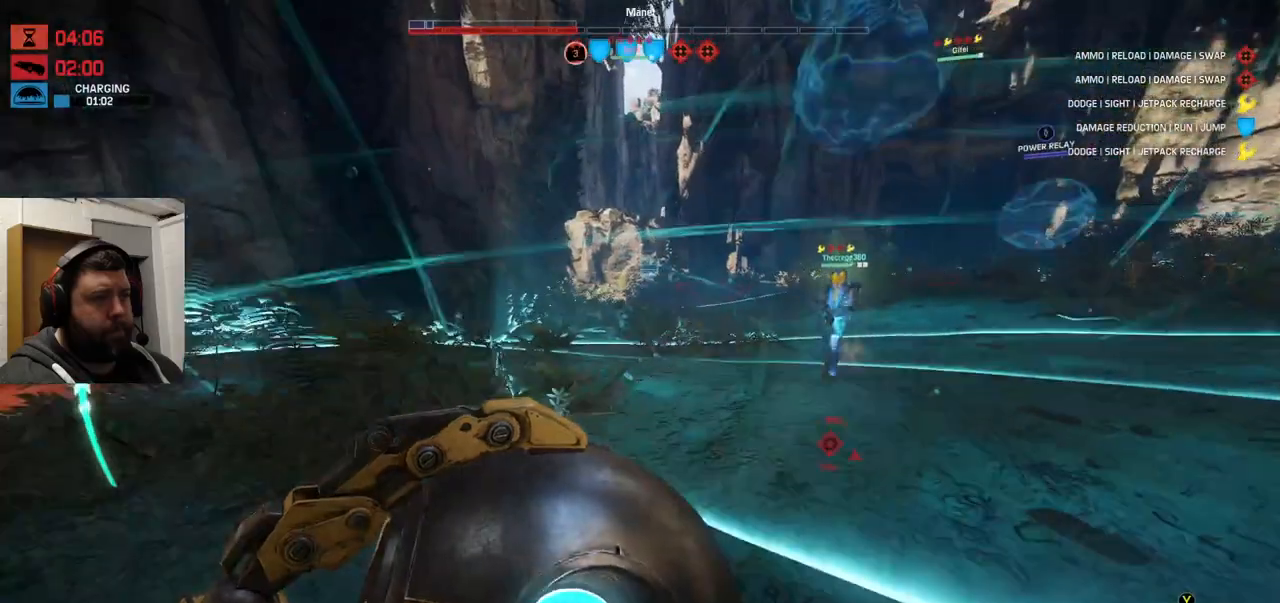
{"buttons": [], "left_stick": "left", "right_stick": "center", "events": [[83, "R2", "up"], [133, "R2", "down"], [217, "left_stick", "left"], [250, "R2", "up"]]}
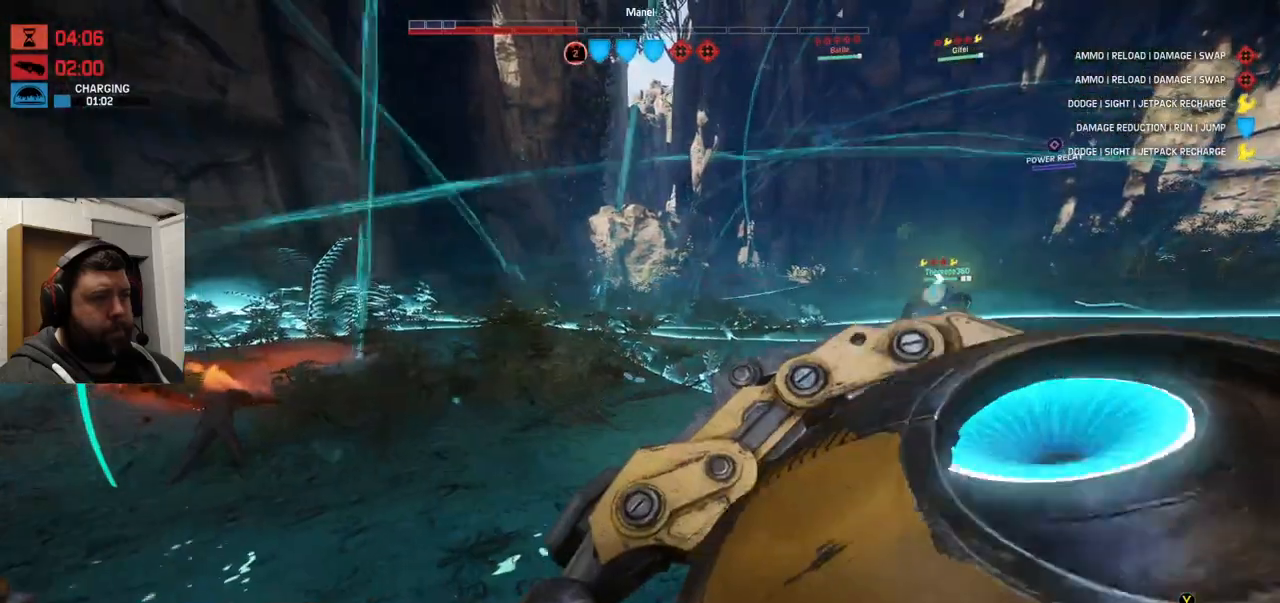
{"buttons": [], "left_stick": "up", "right_stick": "center", "events": [[117, "left_stick", "up"], [350, "right_stick", "right"], [500, "right_stick", "center"]]}
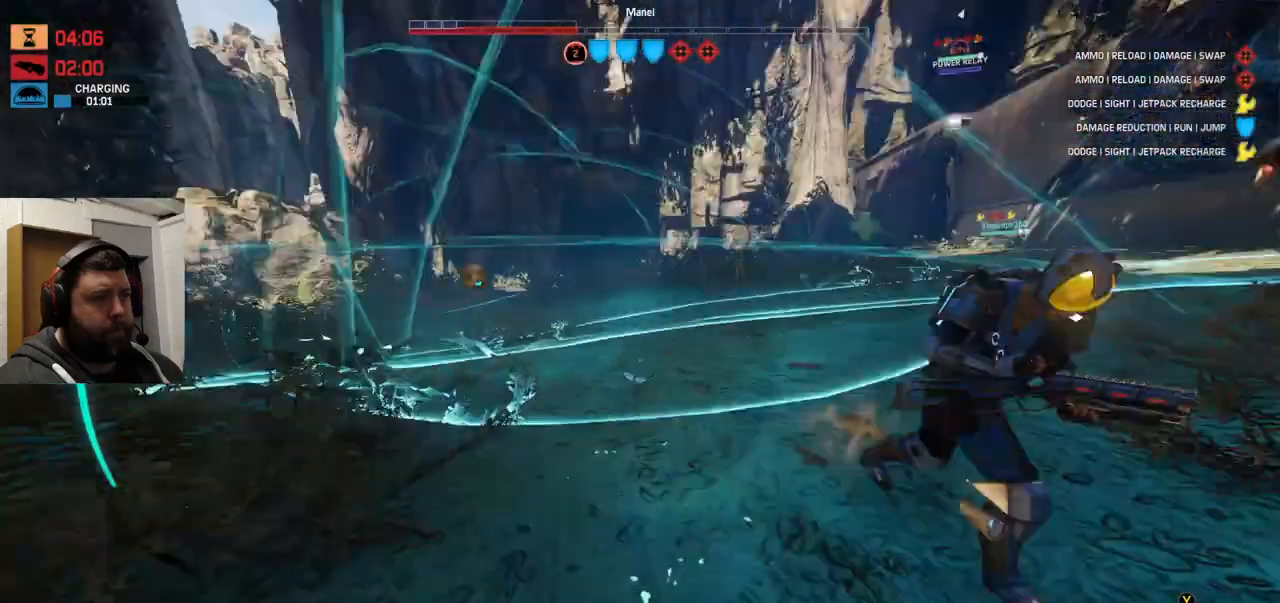
{"buttons": [], "left_stick": "up", "right_stick": "center", "events": [[100, "CROSS", "down"], [300, "CROSS", "up"]]}
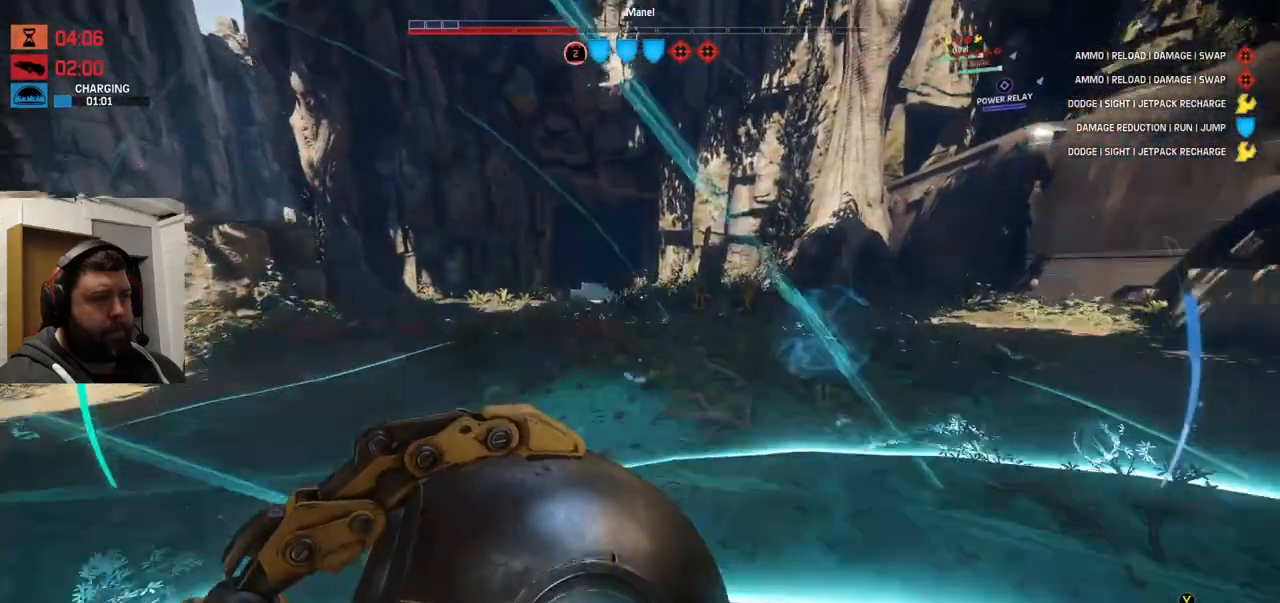
{"buttons": ["R2"], "left_stick": "down-right", "right_stick": "center", "events": [[150, "R2", "down"], [167, "left_stick", "up-right"], [250, "R2", "up"], [417, "R2", "down"], [500, "left_stick", "down-right"]]}
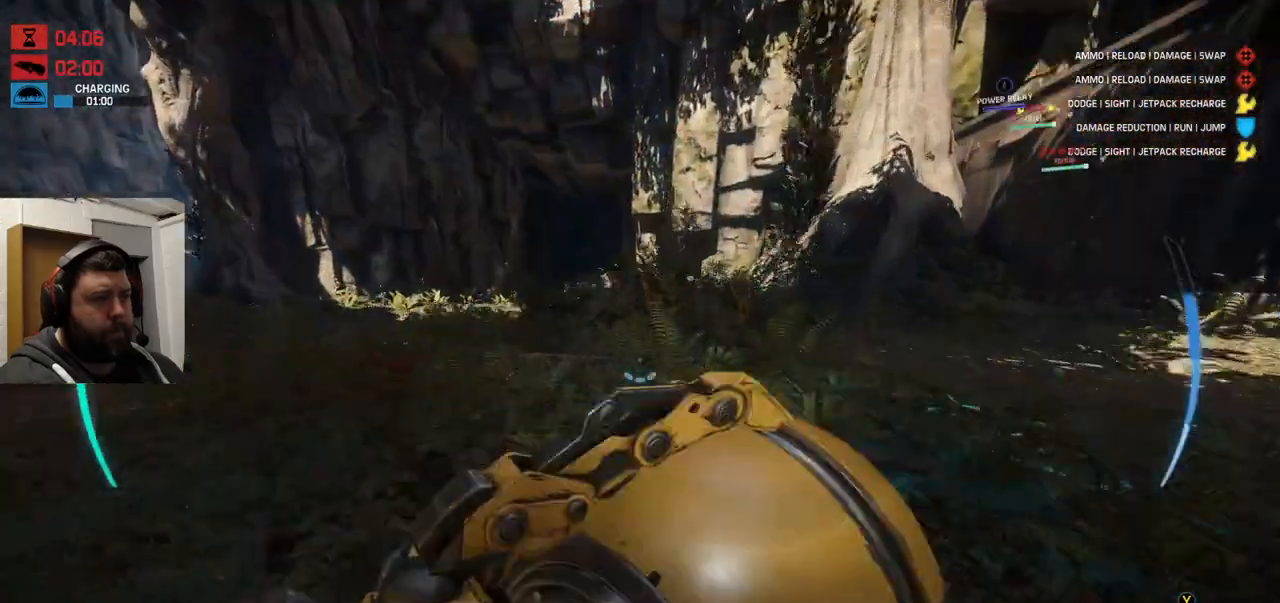
{"buttons": [], "left_stick": "down-right", "right_stick": "center", "events": [[117, "R2", "up"], [183, "R2", "down"], [300, "R2", "up"]]}
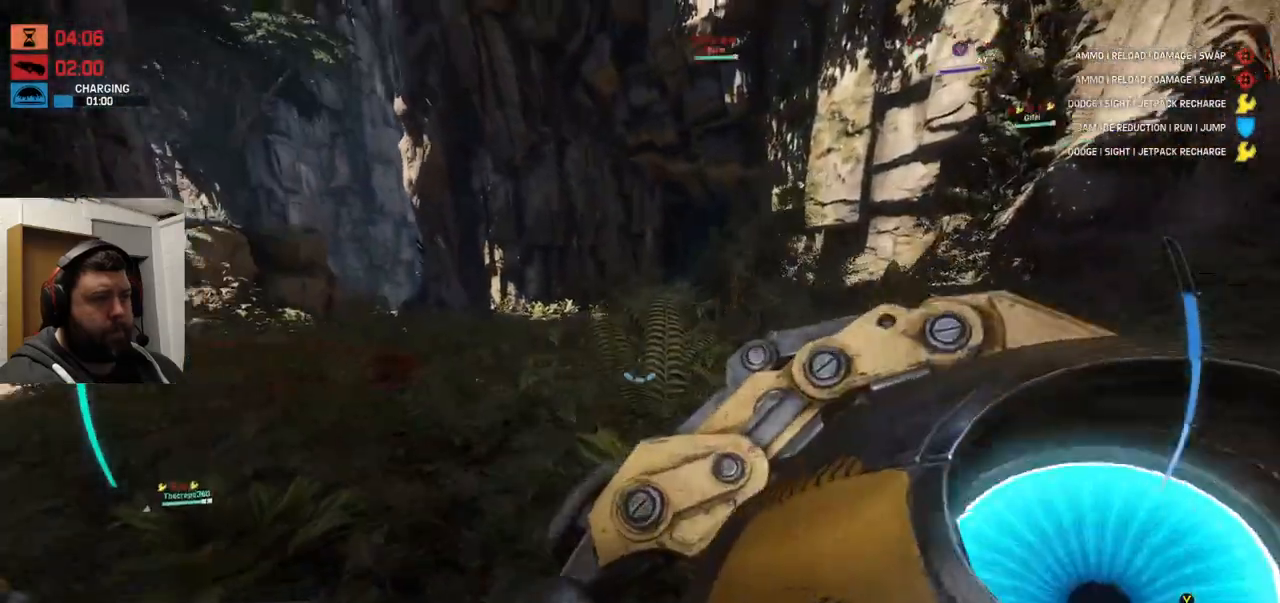
{"buttons": [], "left_stick": "down-right", "right_stick": "center", "events": []}
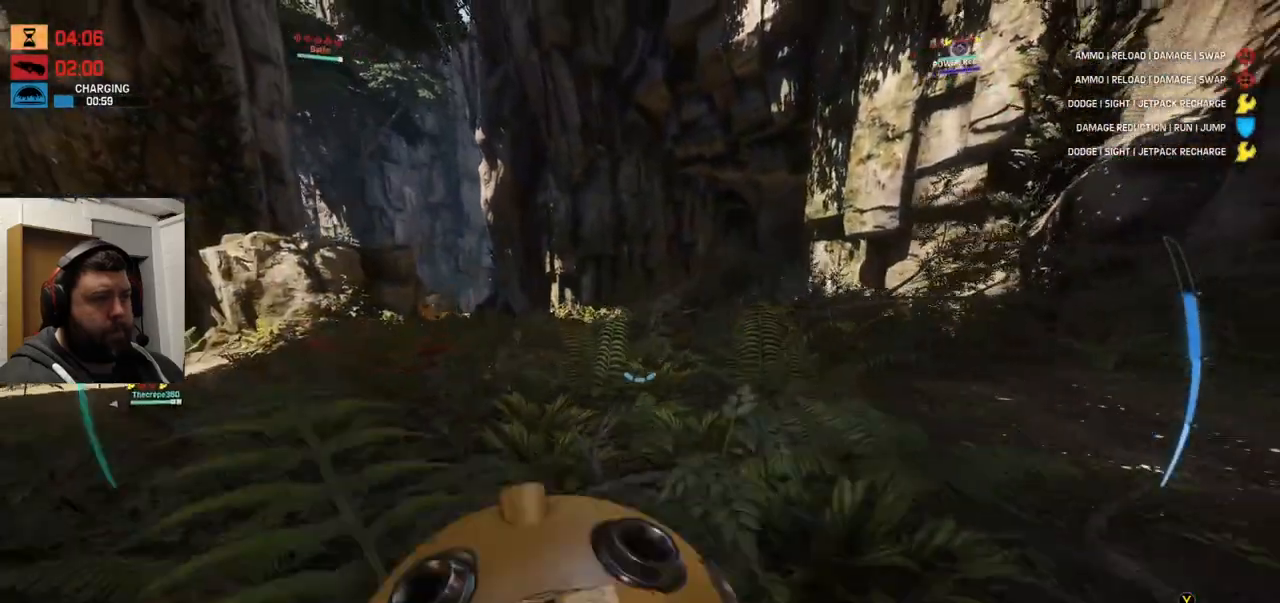
{"buttons": [], "left_stick": "left", "right_stick": "center", "events": [[83, "left_stick", "down-left"], [100, "TRIANGLE", "down"], [200, "left_stick", "left"], [217, "TRIANGLE", "up"], [300, "TRIANGLE", "down"], [433, "TRIANGLE", "up"]]}
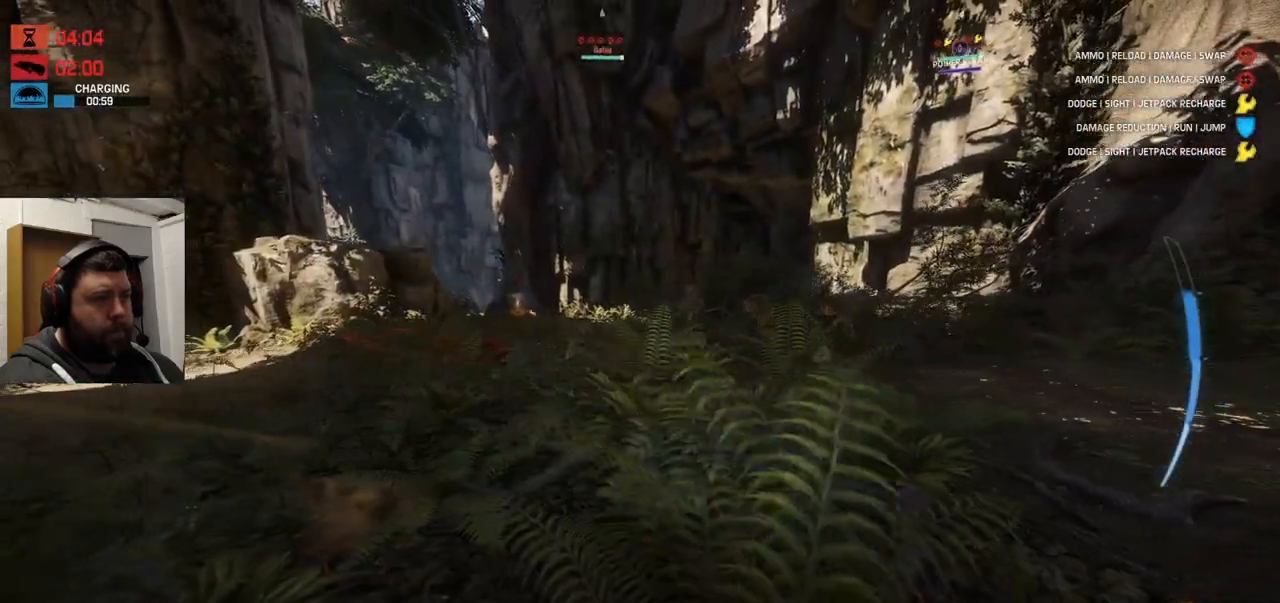
{"buttons": [], "left_stick": "up-left", "right_stick": "left", "events": [[50, "left_stick", "up-left"], [117, "right_stick", "left"], [233, "right_stick", "center"], [417, "right_stick", "left"]]}